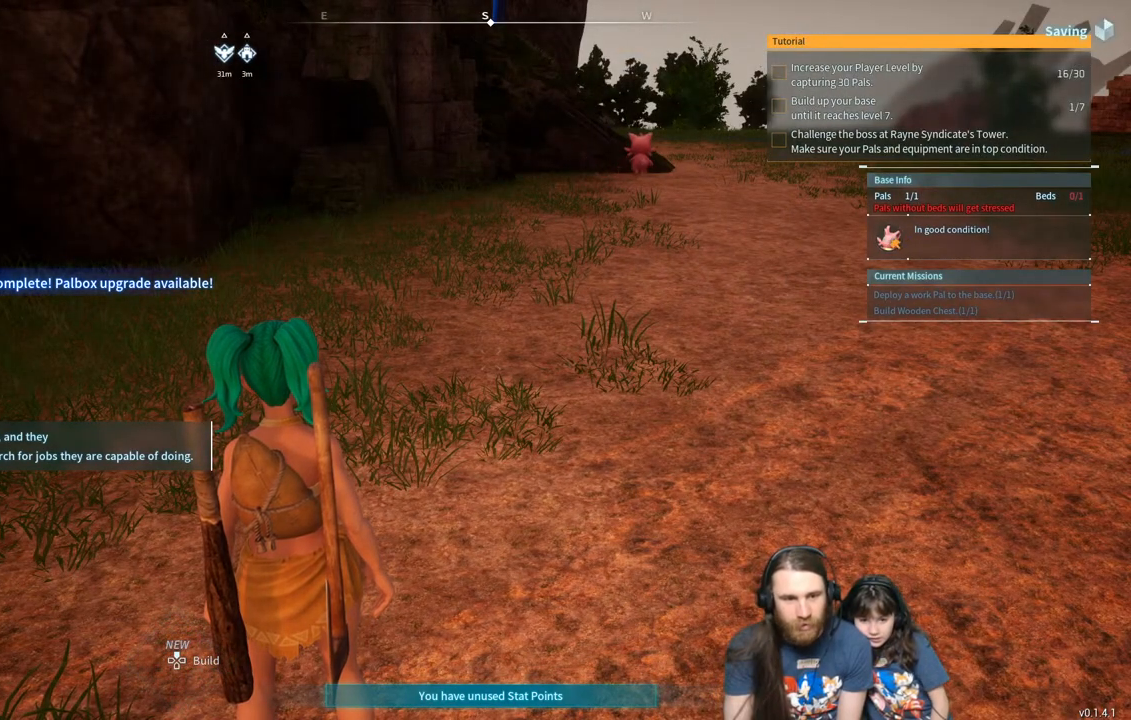
Gameplay with a controller (Xbox layout); each line is a JSON object with the inputs held at the frame after it. "events" lists button and stick changes between this image and that frame as [ms after this image, input, new state], when the widget could be followed in between.
{"buttons": [], "left_stick": "down-left", "right_stick": "center", "events": [[17, "left_stick", "down-left"], [167, "right_stick", "center"]]}
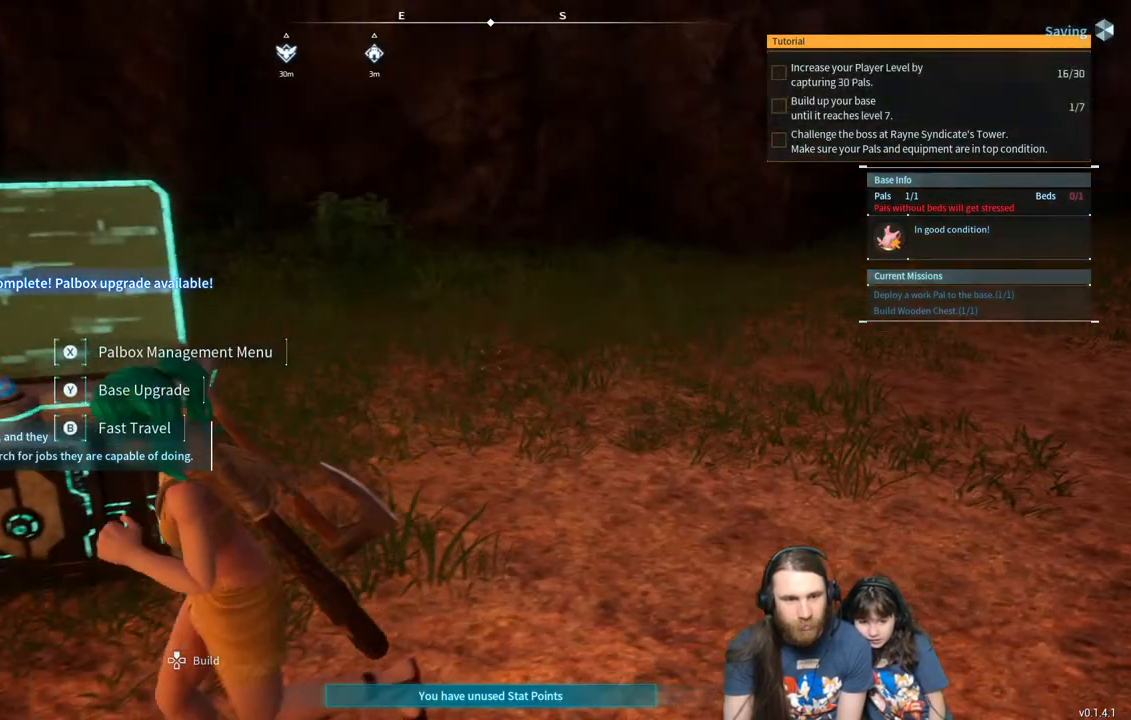
{"buttons": [], "left_stick": "center", "right_stick": "center", "events": [[33, "left_stick", "left"], [267, "left_stick", "up-left"], [300, "right_stick", "left"], [400, "left_stick", "center"], [400, "right_stick", "center"]]}
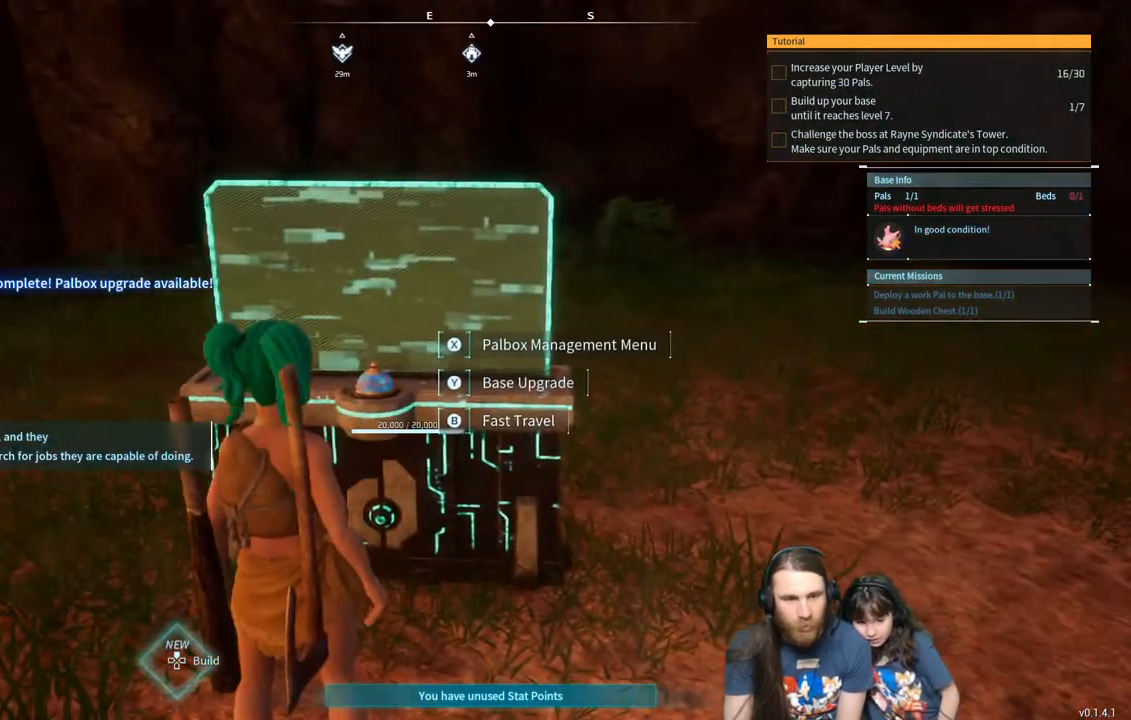
{"buttons": [], "left_stick": "center", "right_stick": "center", "events": [[183, "X", "down"], [333, "X", "up"]]}
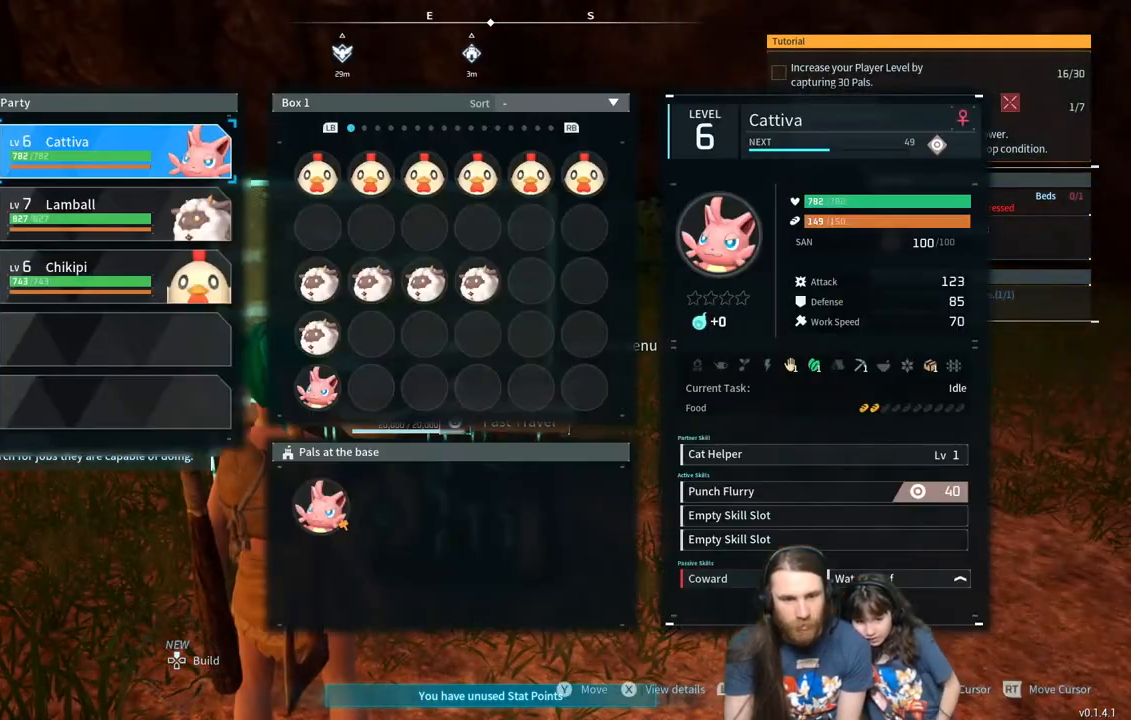
{"buttons": ["B"], "left_stick": "center", "right_stick": "center", "events": [[433, "B", "down"]]}
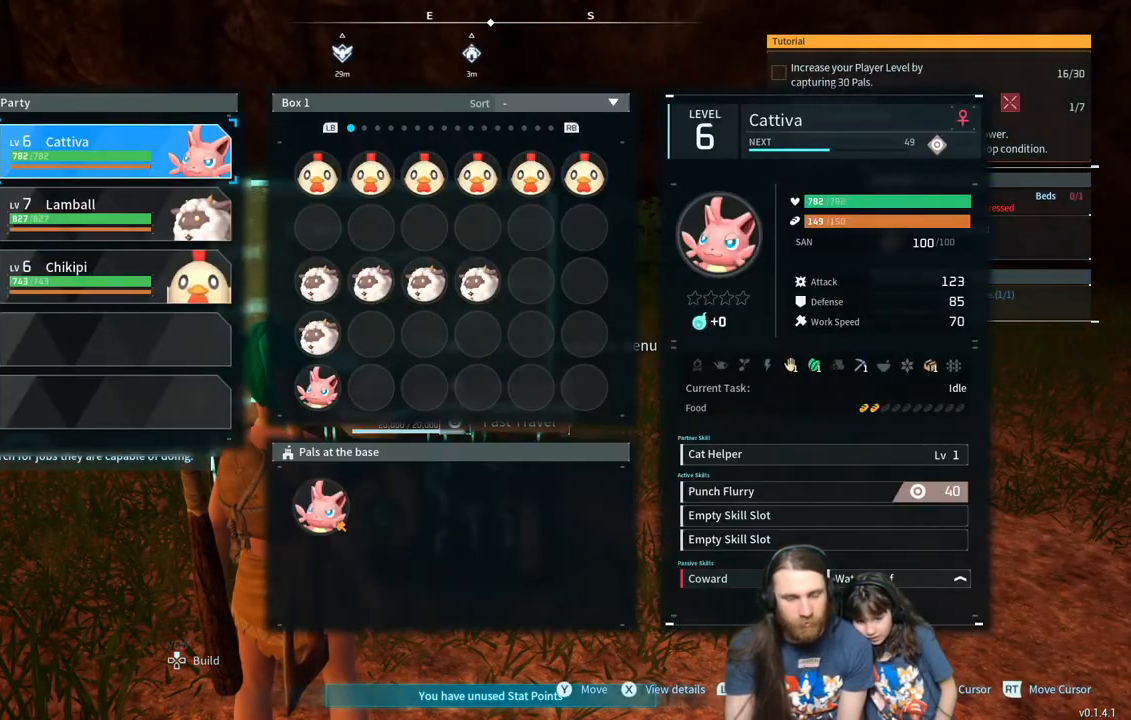
{"buttons": [], "left_stick": "center", "right_stick": "center", "events": [[67, "B", "up"], [350, "Y", "down"], [483, "Y", "up"]]}
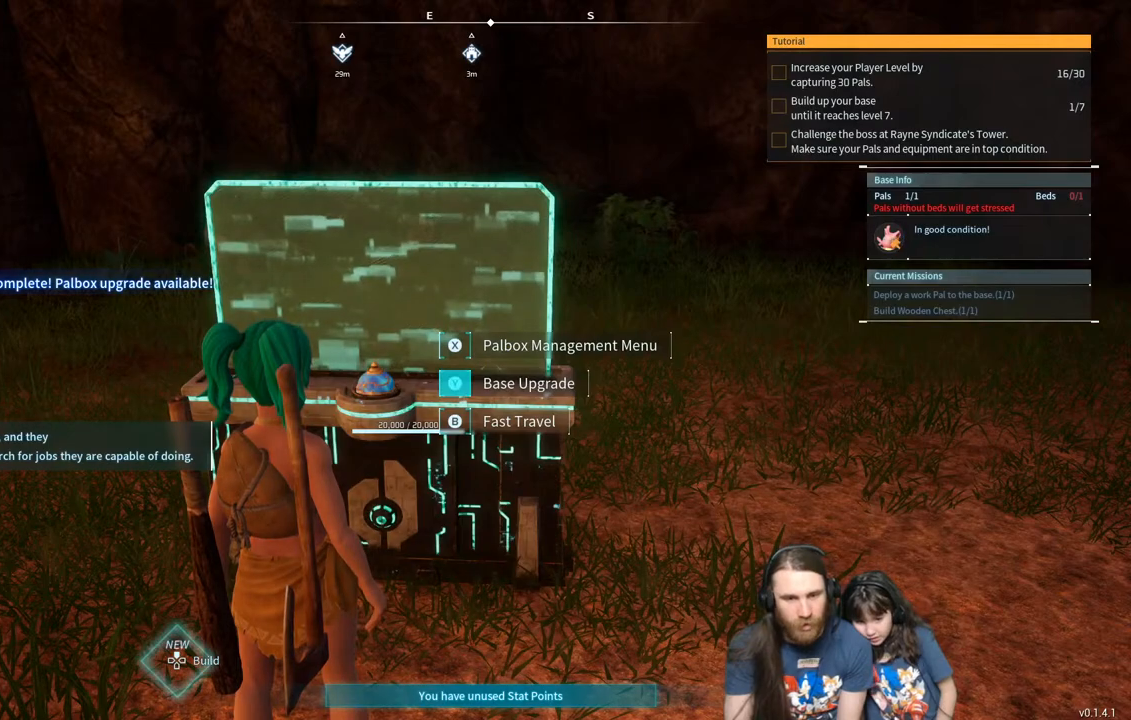
{"buttons": [], "left_stick": "center", "right_stick": "center", "events": []}
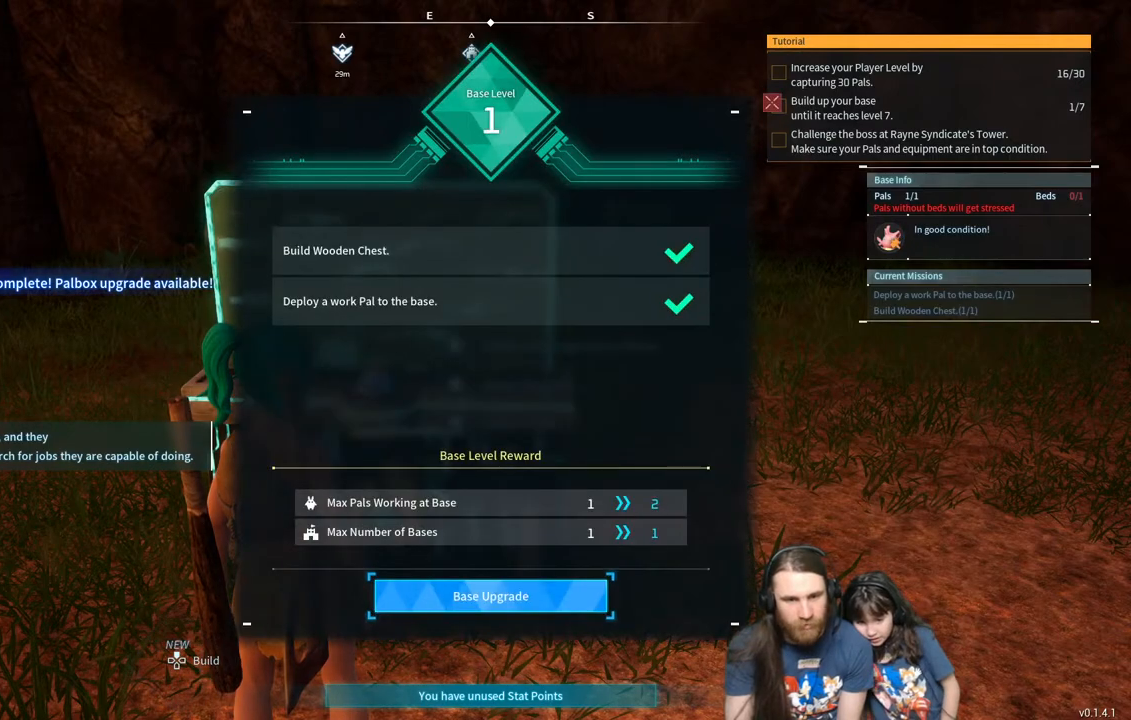
{"buttons": [], "left_stick": "center", "right_stick": "center", "events": []}
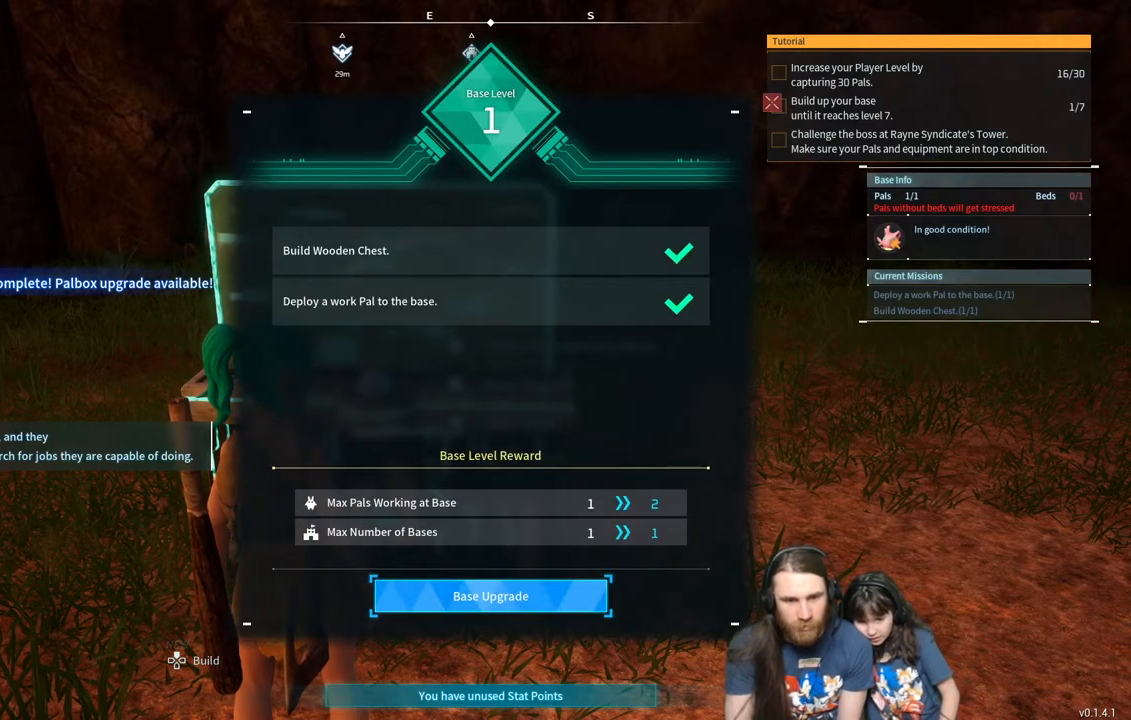
{"buttons": [], "left_stick": "center", "right_stick": "center", "events": []}
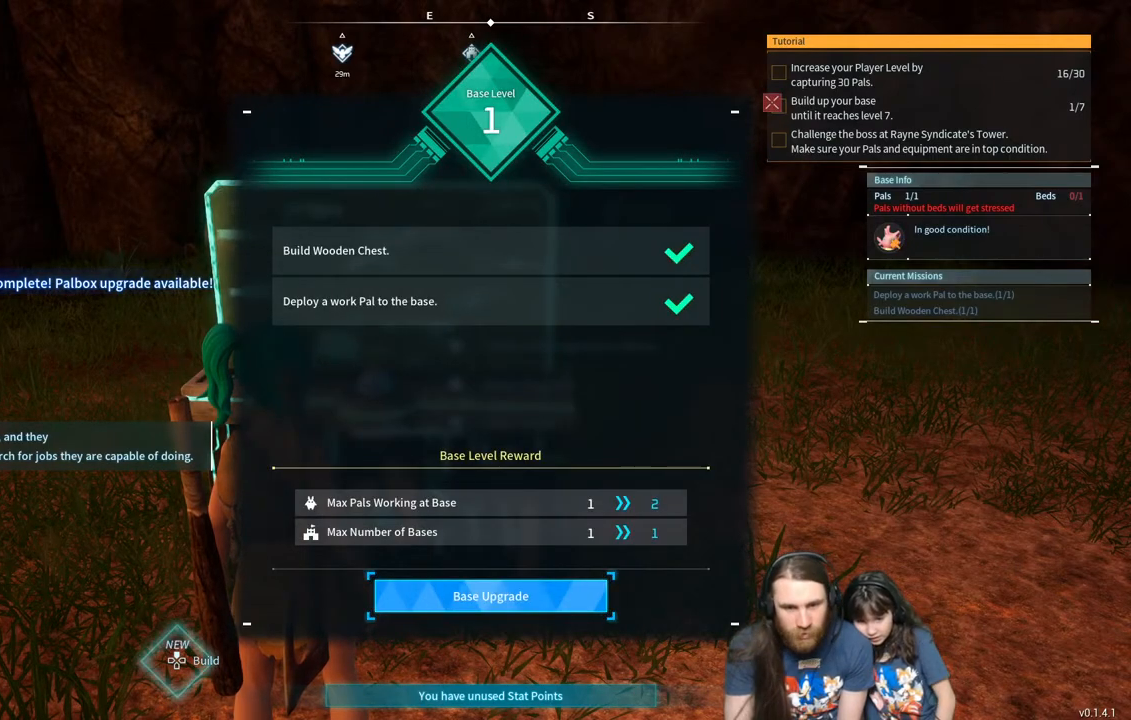
{"buttons": ["A"], "left_stick": "center", "right_stick": "center", "events": [[383, "A", "down"]]}
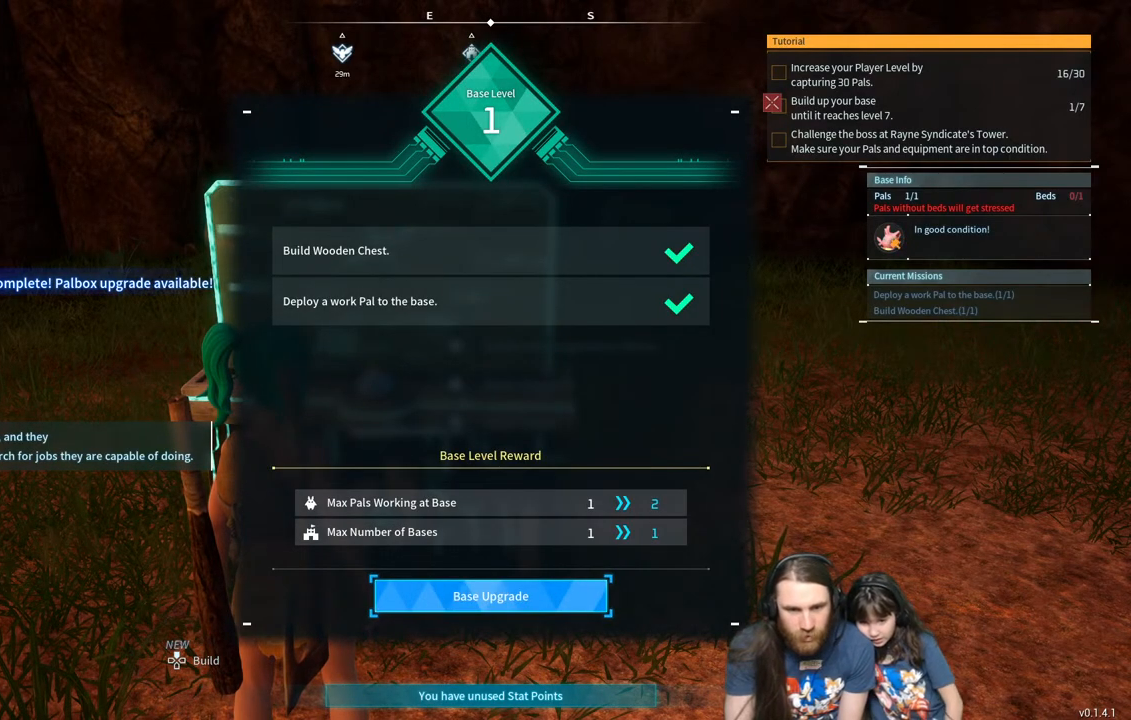
{"buttons": [], "left_stick": "center", "right_stick": "center", "events": [[50, "A", "up"]]}
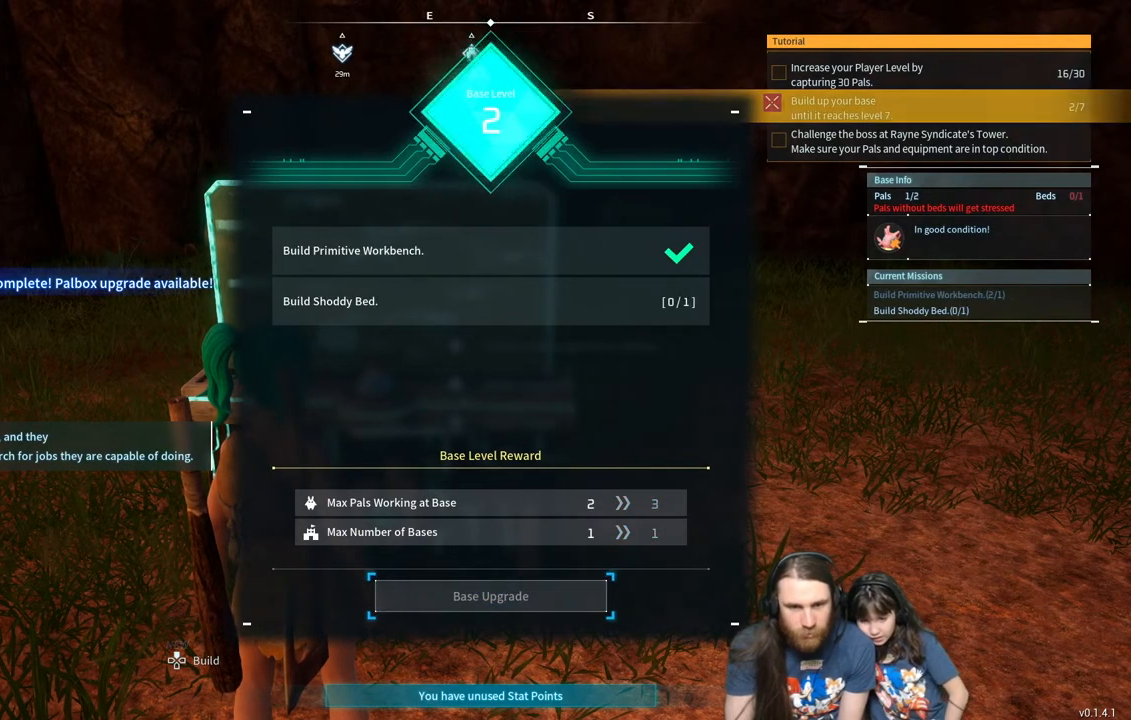
{"buttons": [], "left_stick": "center", "right_stick": "center", "events": []}
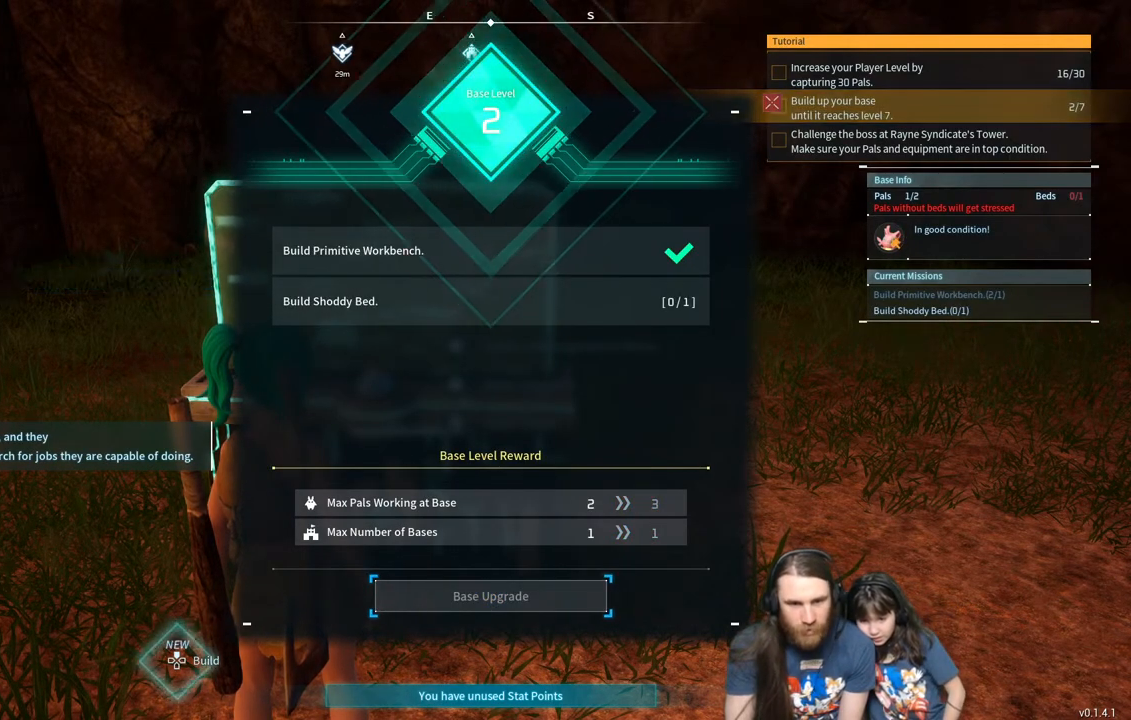
{"buttons": [], "left_stick": "center", "right_stick": "center", "events": []}
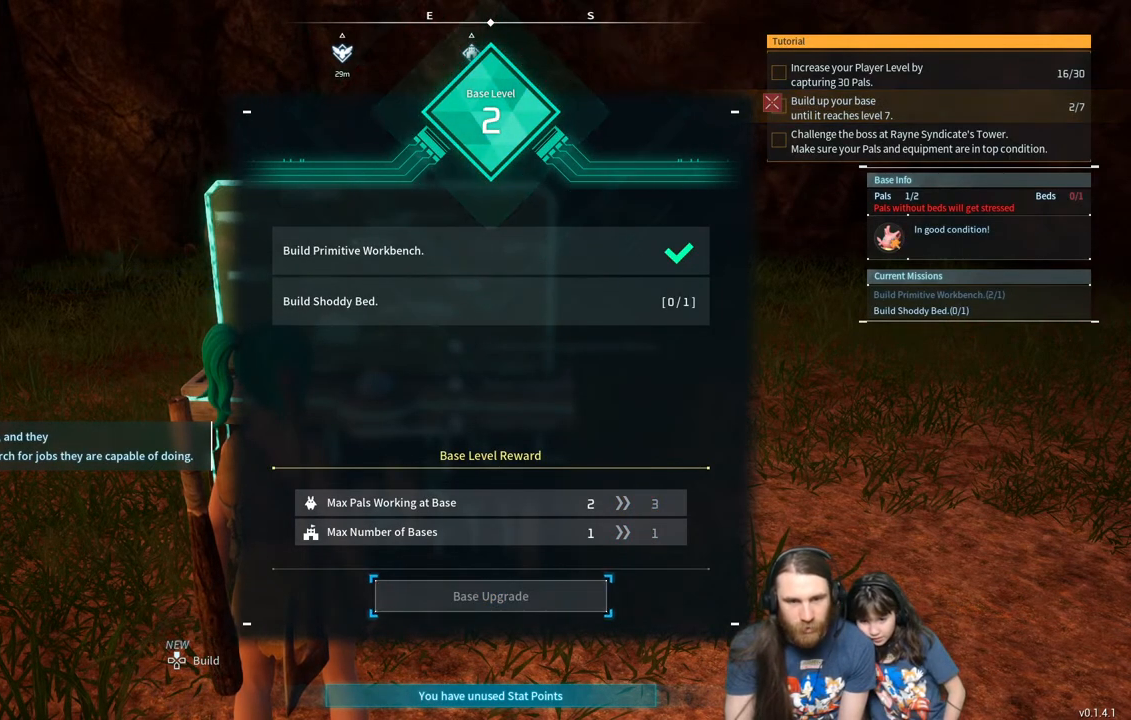
{"buttons": [], "left_stick": "center", "right_stick": "center", "events": []}
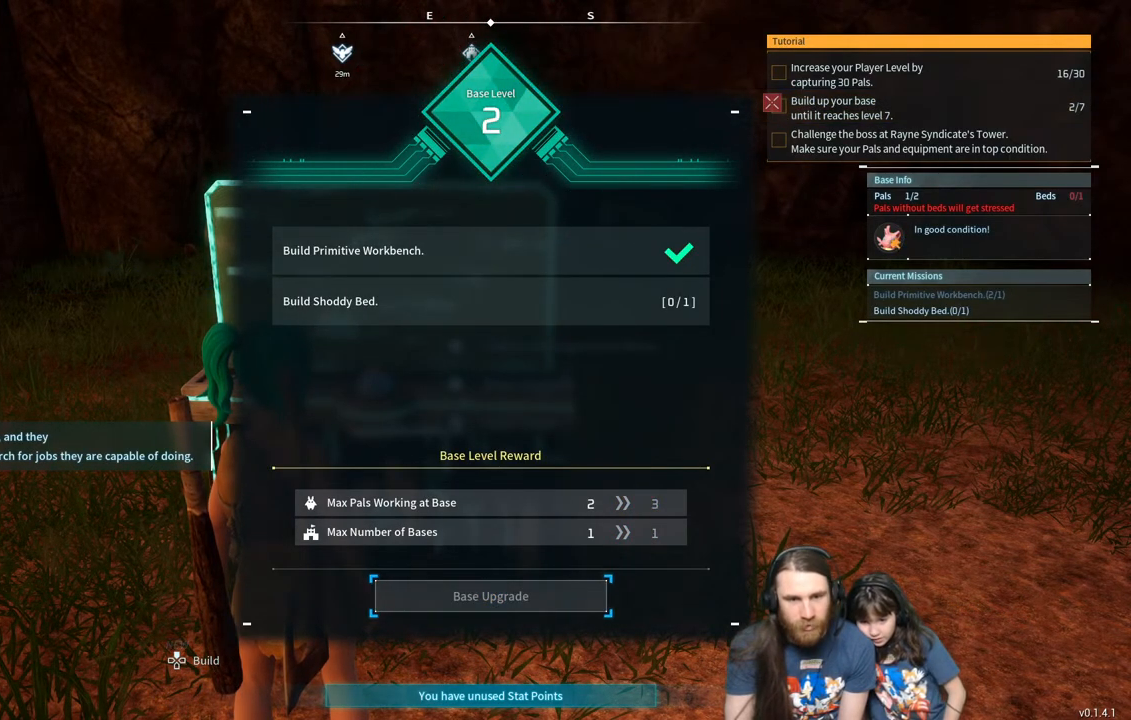
{"buttons": [], "left_stick": "center", "right_stick": "center", "events": []}
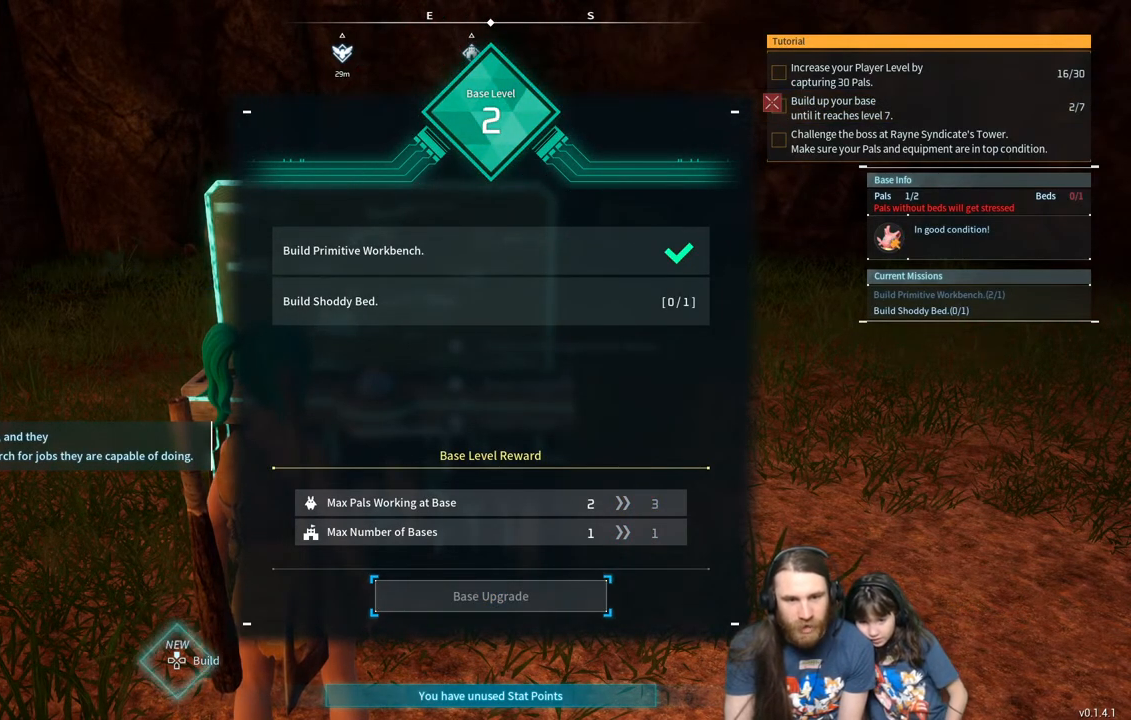
{"buttons": ["B"], "left_stick": "center", "right_stick": "center", "events": [[500, "B", "down"]]}
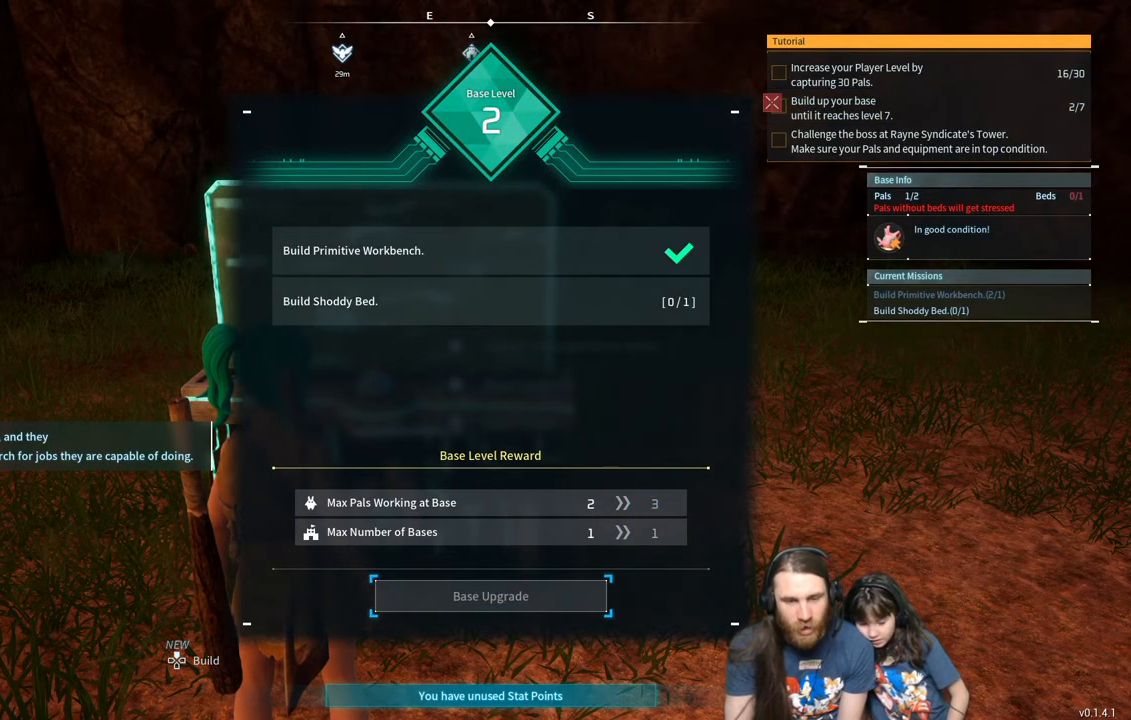
{"buttons": [], "left_stick": "center", "right_stick": "left", "events": [[133, "B", "up"], [317, "right_stick", "left"]]}
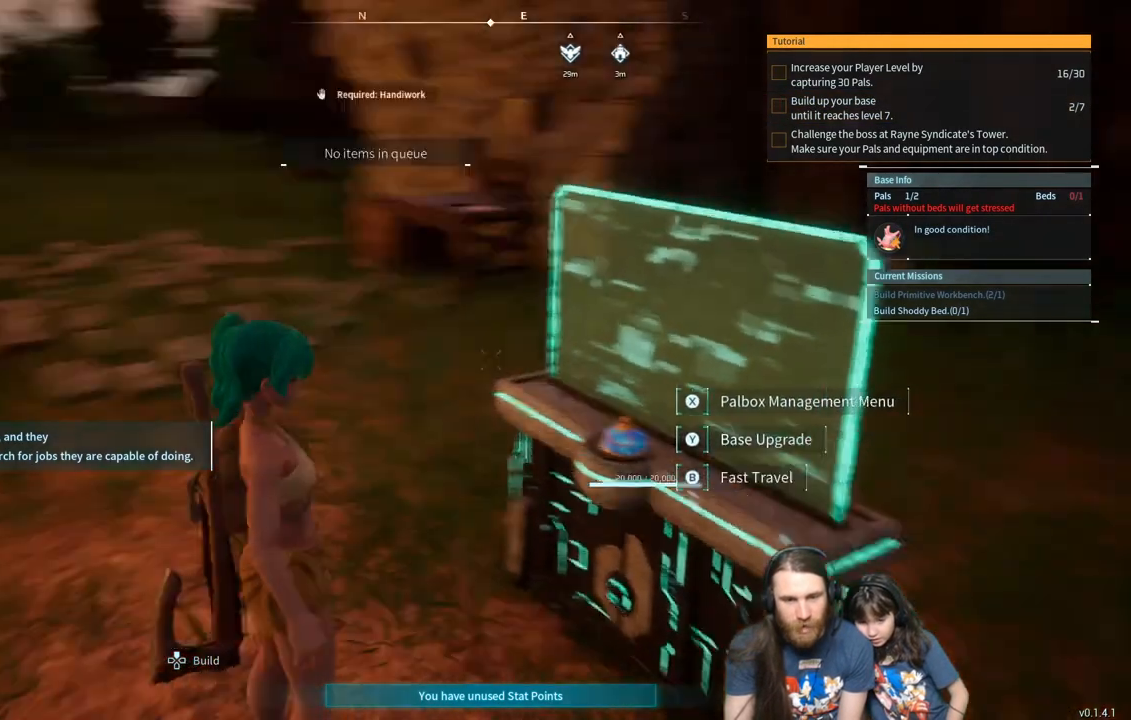
{"buttons": [], "left_stick": "up", "right_stick": "center", "events": [[167, "left_stick", "up"], [200, "right_stick", "center"]]}
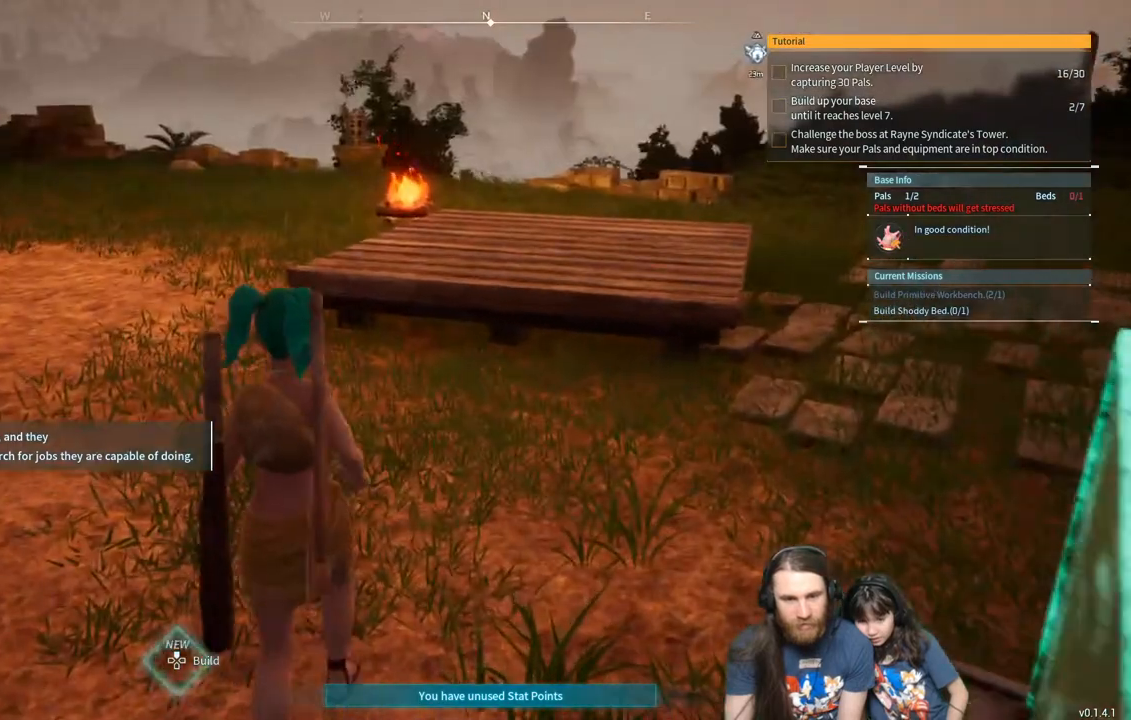
{"buttons": [], "left_stick": "up", "right_stick": "center", "events": [[350, "right_stick", "right"], [433, "right_stick", "center"]]}
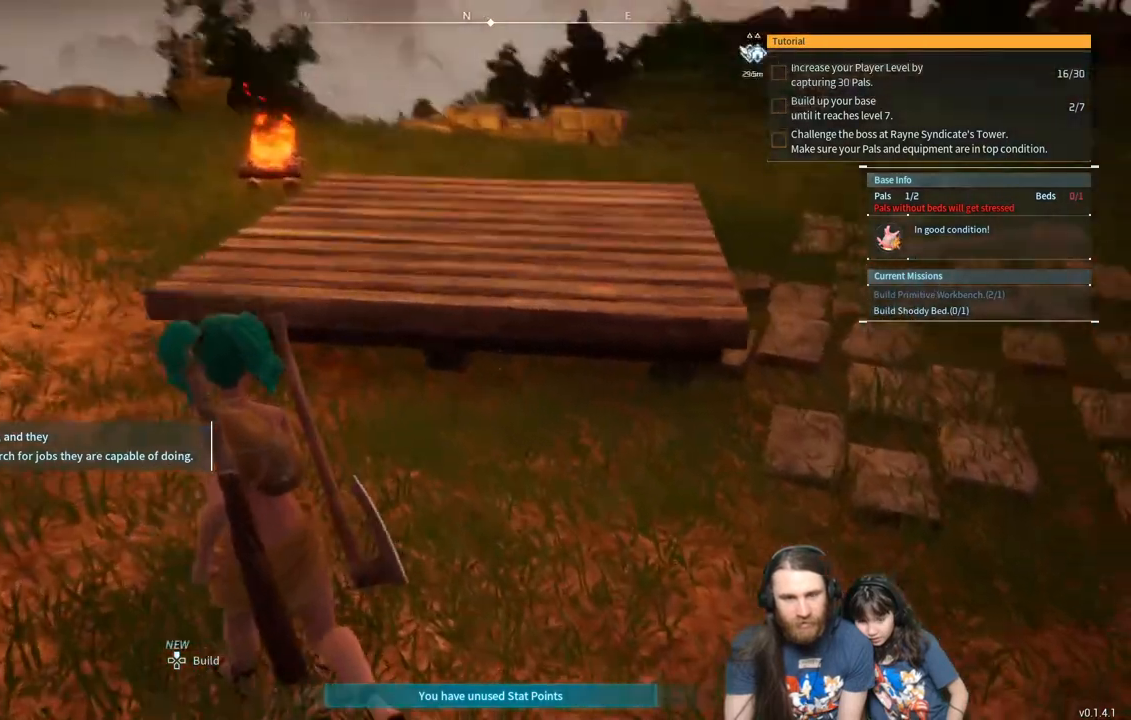
{"buttons": [], "left_stick": "up-left", "right_stick": "right", "events": [[133, "left_stick", "up-left"], [133, "right_stick", "right"], [250, "right_stick", "center"], [483, "right_stick", "right"]]}
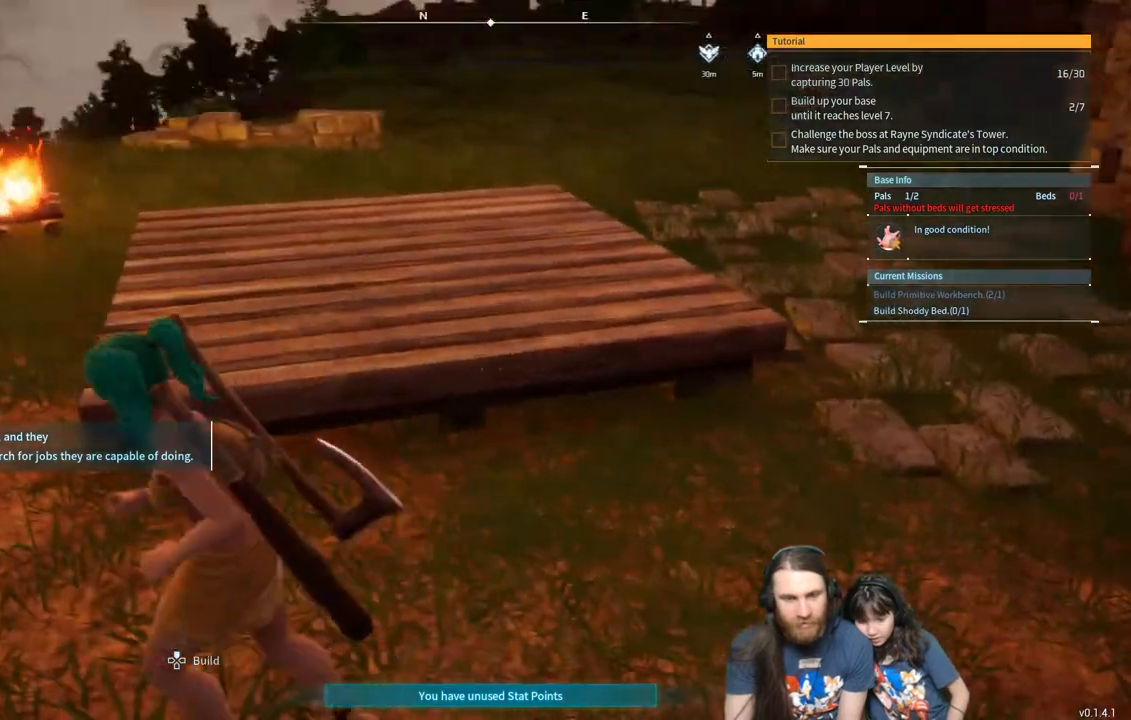
{"buttons": [], "left_stick": "left", "right_stick": "center", "events": [[83, "left_stick", "left"], [133, "right_stick", "center"], [317, "right_stick", "right"], [433, "right_stick", "center"]]}
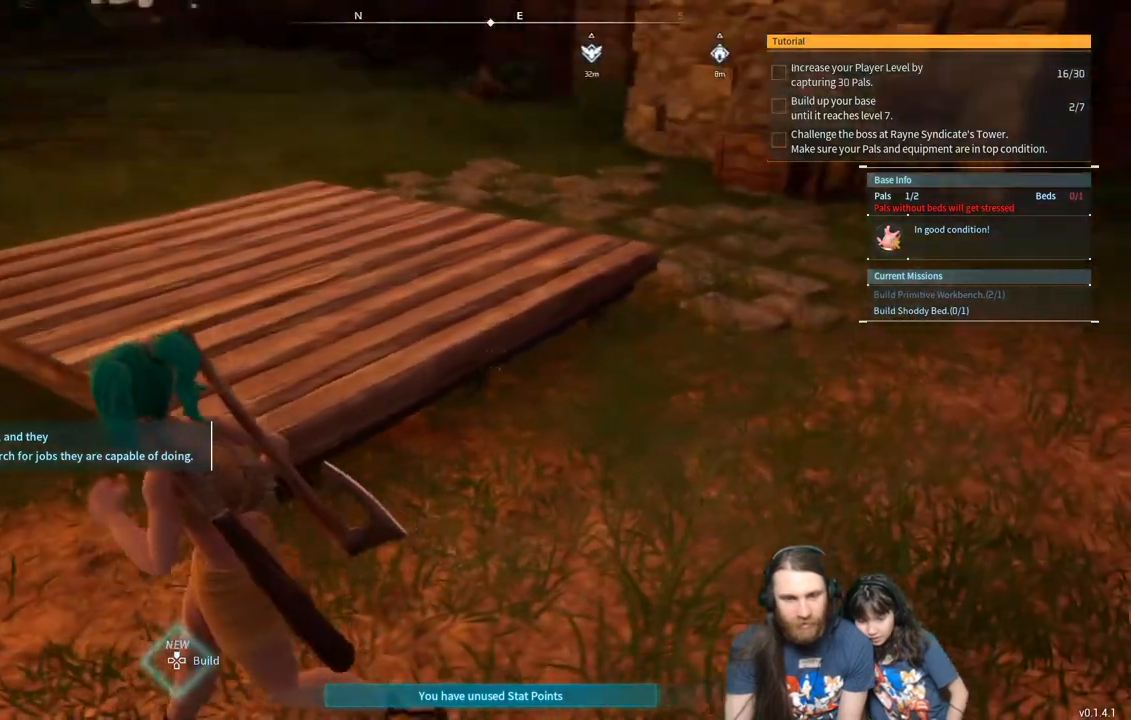
{"buttons": [], "left_stick": "up-left", "right_stick": "center", "events": [[67, "left_stick", "up-left"], [117, "right_stick", "right"], [283, "right_stick", "center"]]}
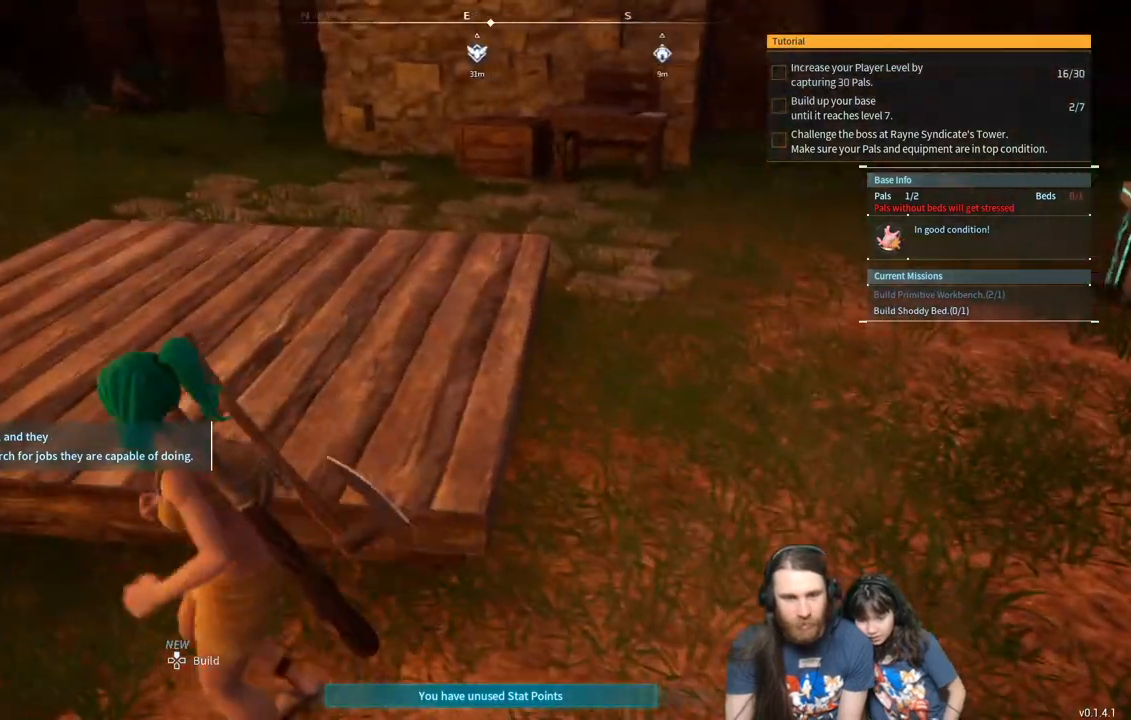
{"buttons": [], "left_stick": "center", "right_stick": "center", "events": [[200, "right_stick", "right"], [233, "left_stick", "up"], [383, "left_stick", "center"], [383, "right_stick", "center"]]}
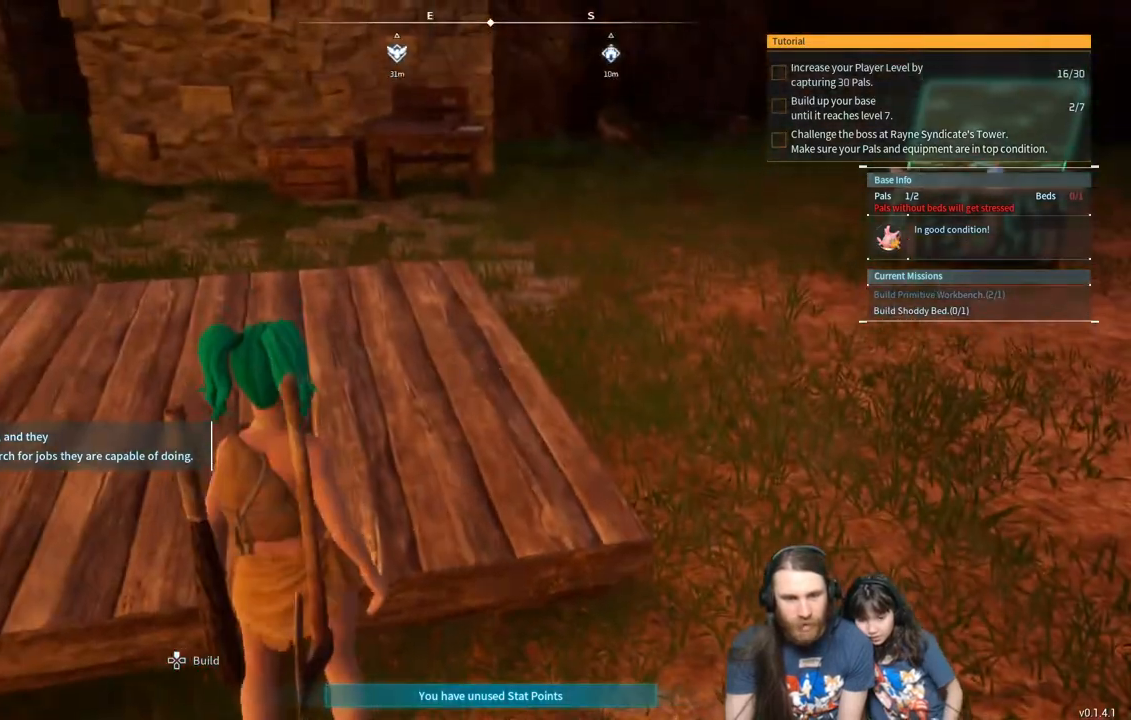
{"buttons": [], "left_stick": "center", "right_stick": "center", "events": [[233, "left_stick", "up"], [400, "left_stick", "center"]]}
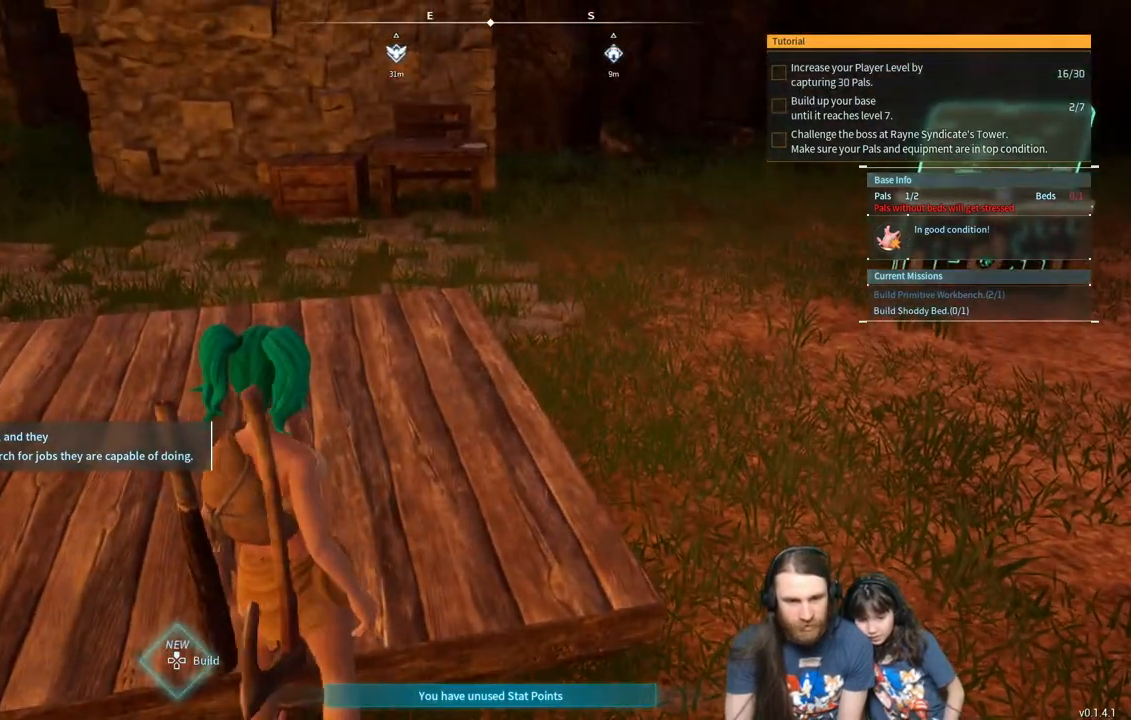
{"buttons": [], "left_stick": "center", "right_stick": "center", "events": [[167, "left_stick", "up"], [167, "right_stick", "down-left"], [267, "left_stick", "center"], [317, "right_stick", "center"]]}
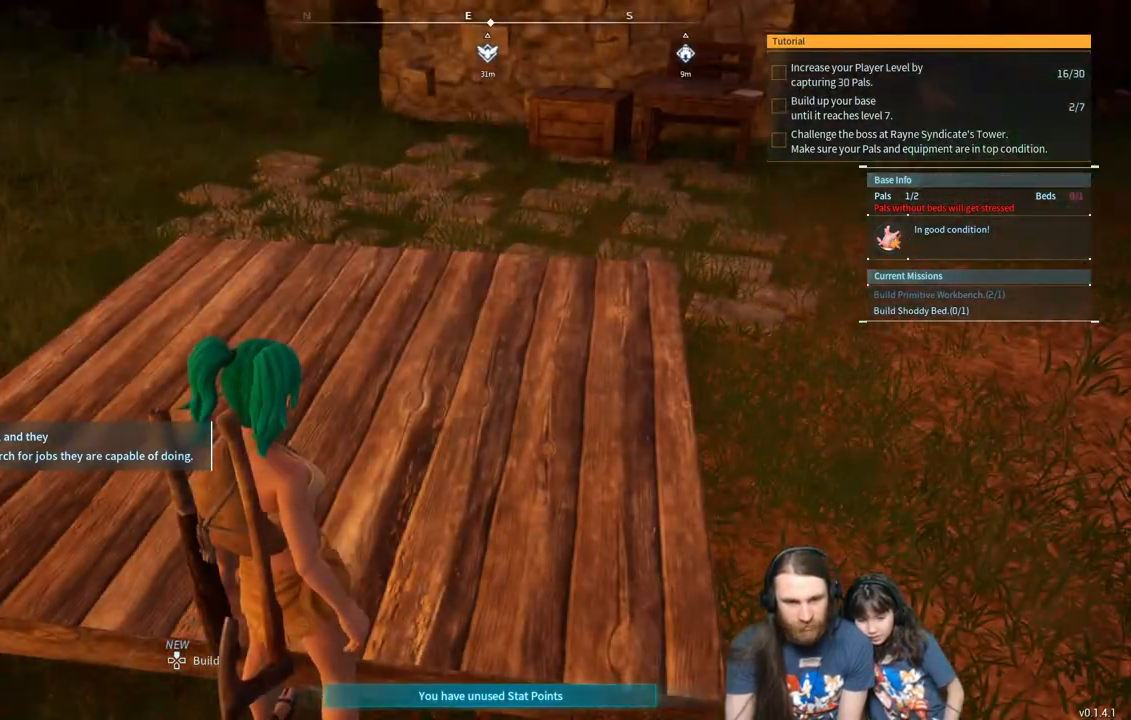
{"buttons": [], "left_stick": "center", "right_stick": "center", "events": [[217, "right_stick", "right"], [317, "right_stick", "center"]]}
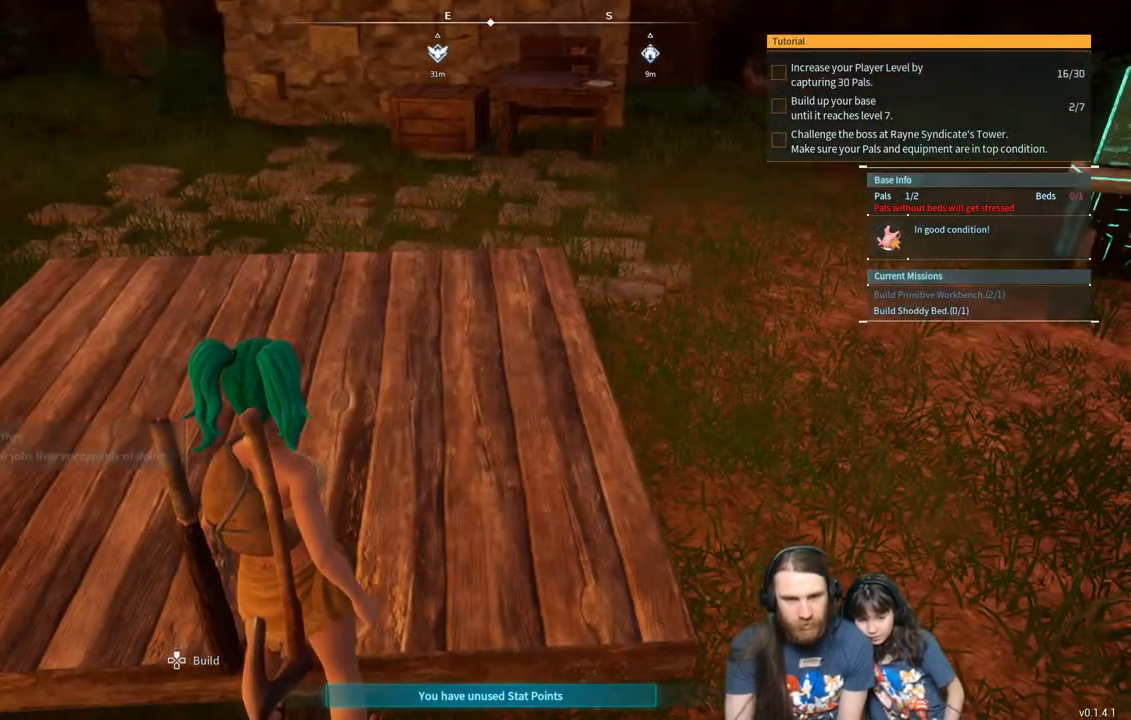
{"buttons": [], "left_stick": "center", "right_stick": "center", "events": []}
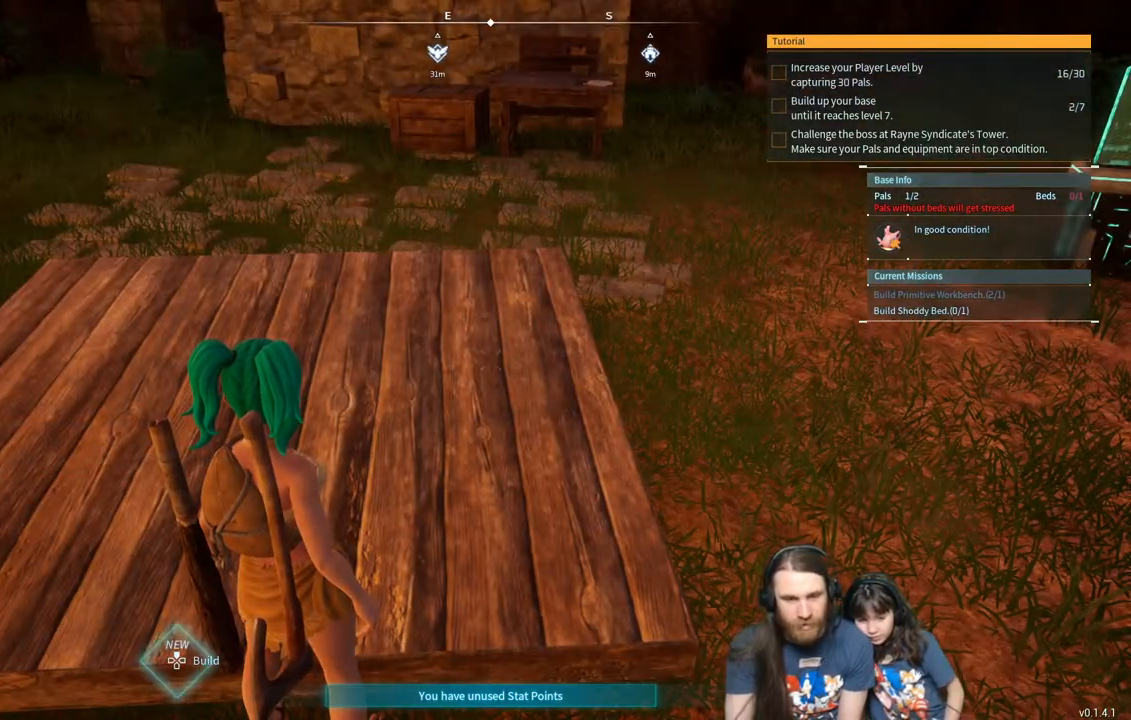
{"buttons": [], "left_stick": "center", "right_stick": "center", "events": []}
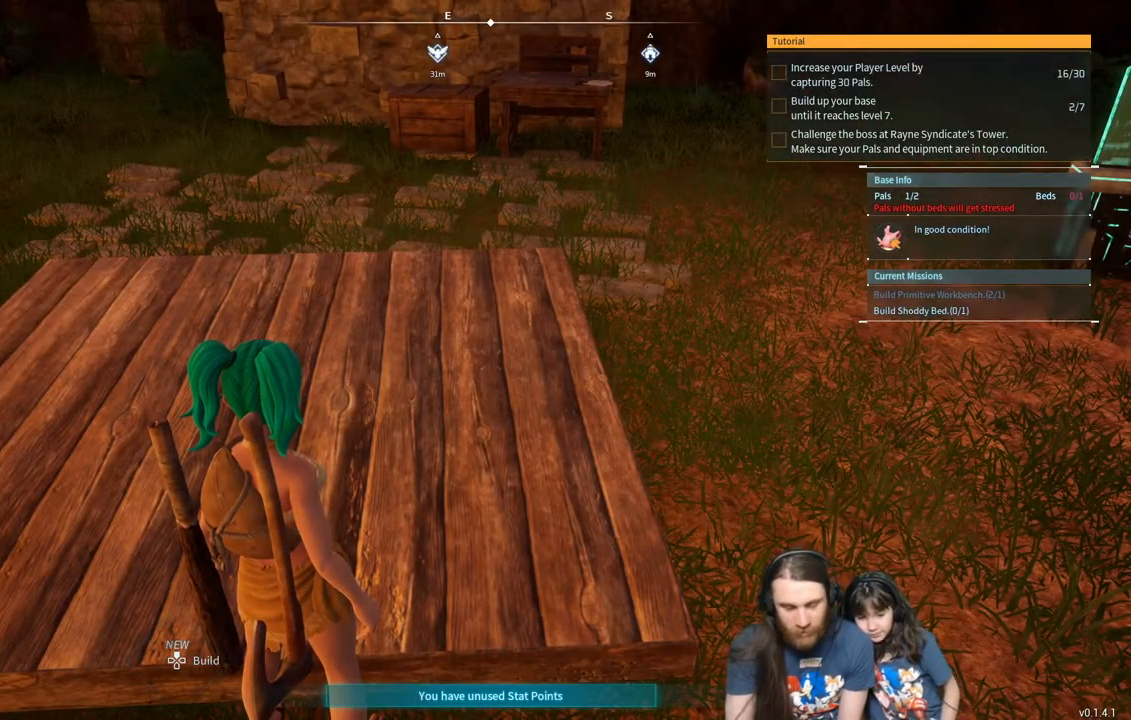
{"buttons": [], "left_stick": "down", "right_stick": "center", "events": [[500, "left_stick", "down"]]}
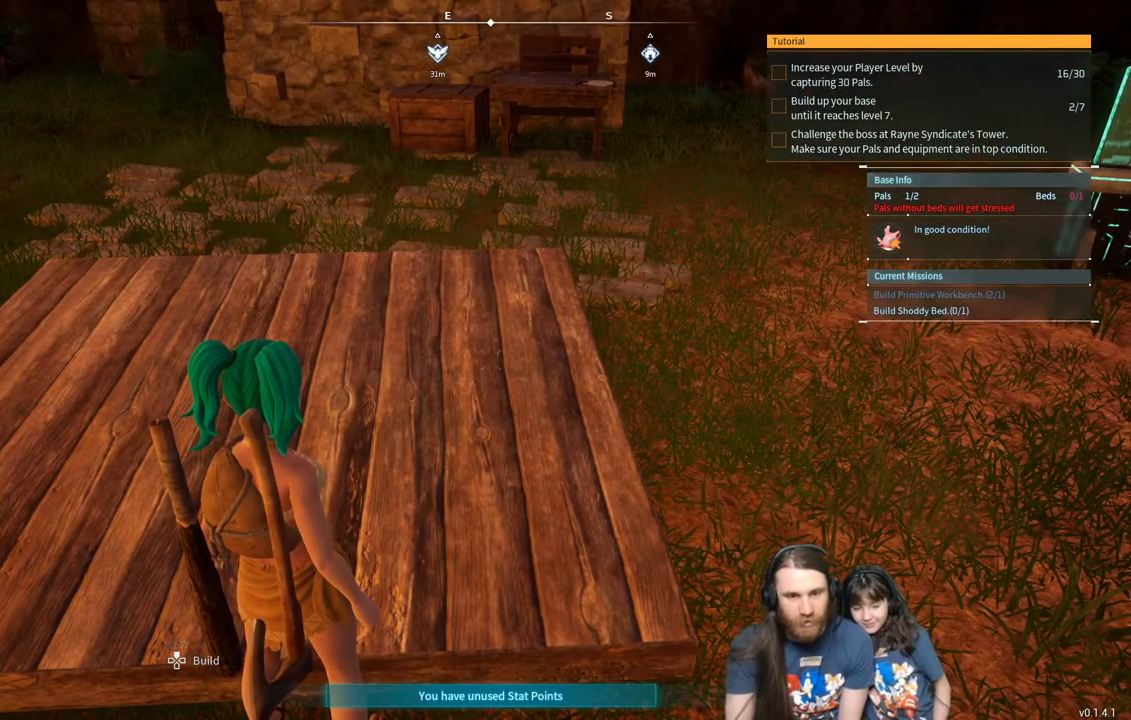
{"buttons": [], "left_stick": "down", "right_stick": "center", "events": []}
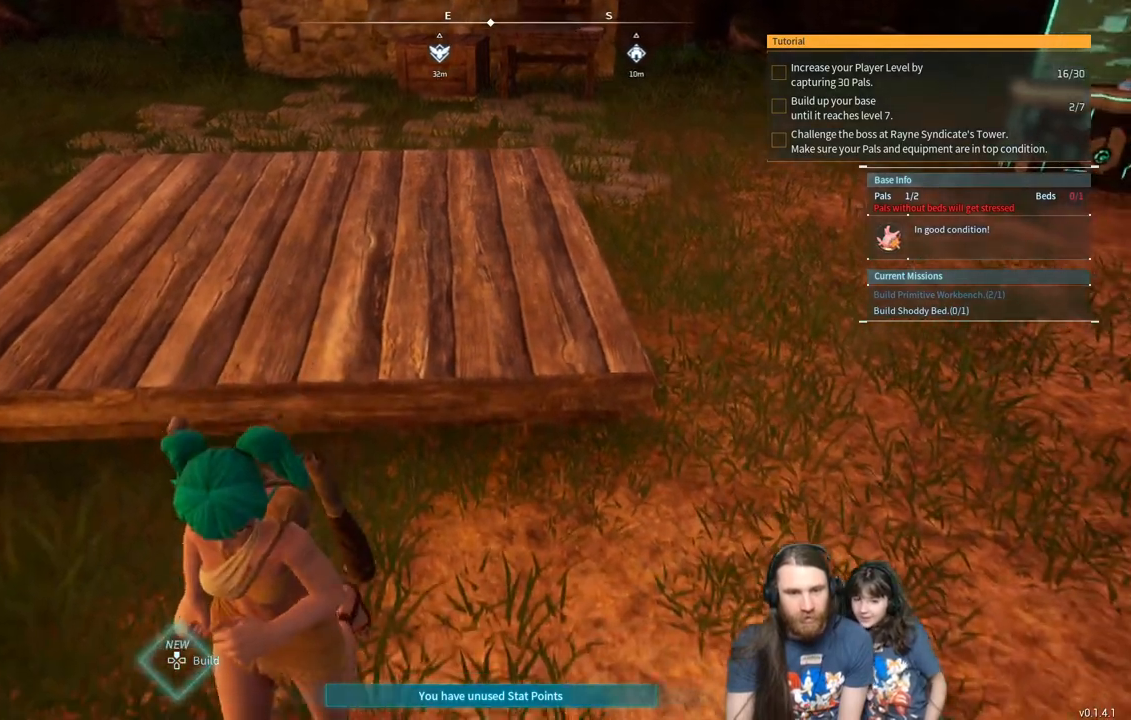
{"buttons": [], "left_stick": "up", "right_stick": "center", "events": [[217, "left_stick", "up"]]}